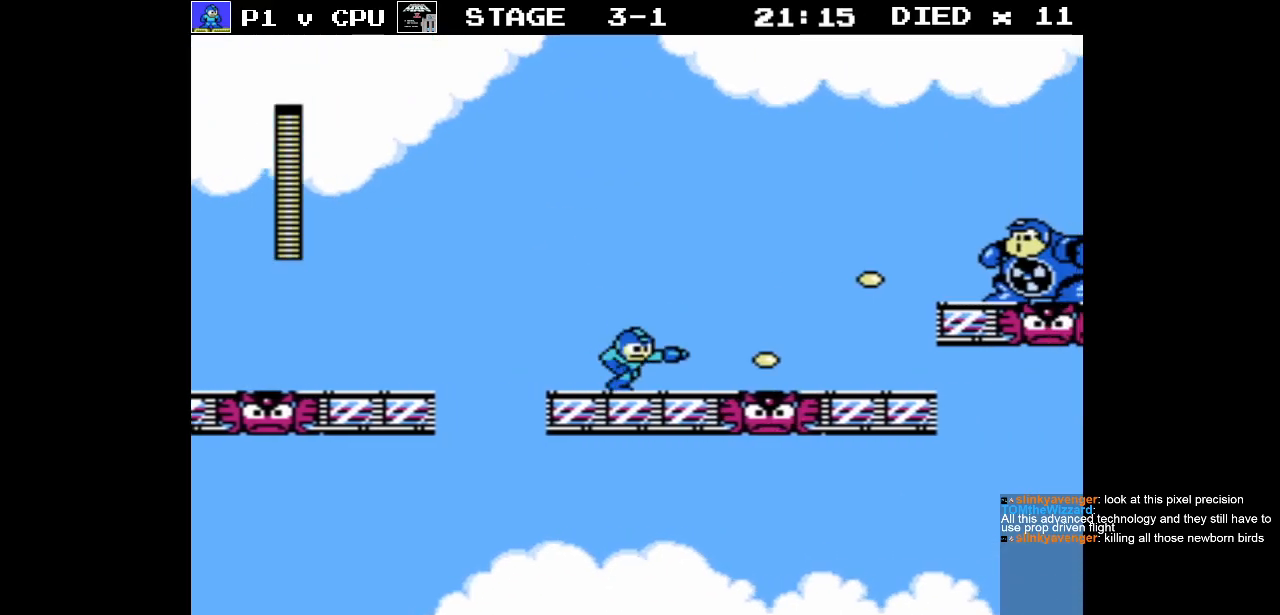
Gameplay with a controller (Nintendo layout); each line is a JSON object with the inputs held at the frame after it. "events" lists button and stick changes between this image and that frame as [ms after this image, input, new state], when the widget could be followed in between. Not read: L3 R3.
{"buttons": ["A", "DPAD_RIGHT"], "events": [[33, "B", "down"], [117, "B", "up"], [483, "A", "down"], [483, "DPAD_RIGHT", "down"]]}
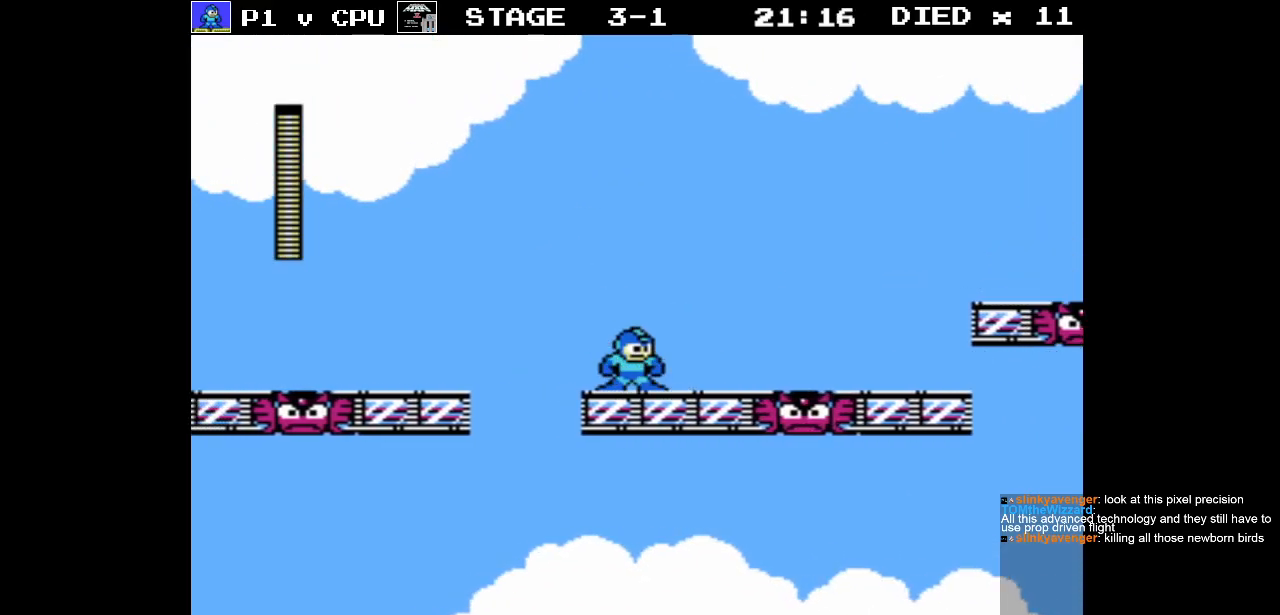
{"buttons": ["DPAD_RIGHT"], "events": [[150, "A", "up"], [233, "B", "down"], [317, "B", "up"], [400, "B", "down"], [467, "B", "up"]]}
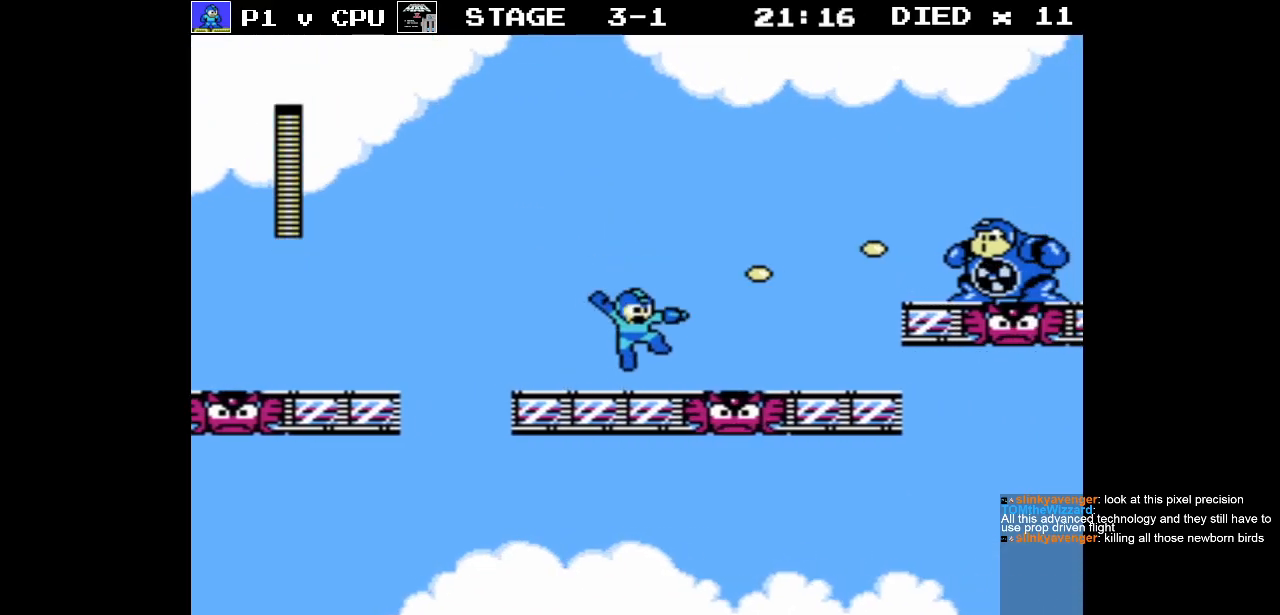
{"buttons": ["A", "DPAD_RIGHT"], "events": [[33, "B", "down"], [133, "B", "up"], [317, "A", "down"], [350, "DPAD_RIGHT", "up"], [500, "DPAD_RIGHT", "down"]]}
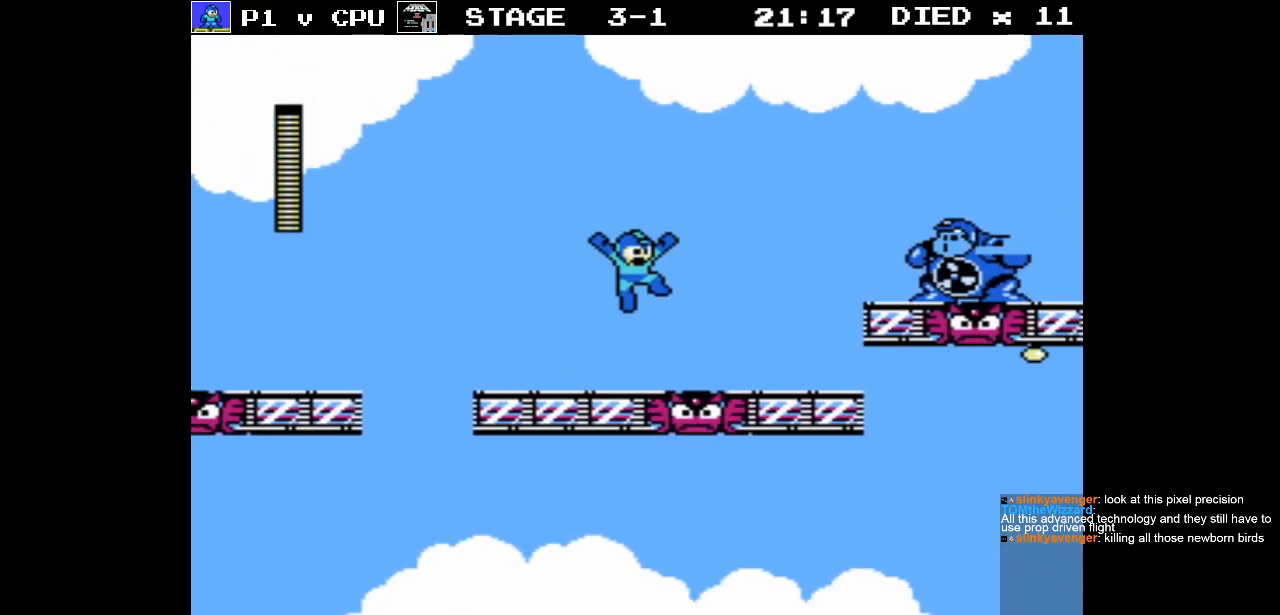
{"buttons": [], "events": [[33, "B", "down"], [50, "A", "up"], [133, "B", "up"], [183, "B", "down"], [267, "B", "up"], [333, "B", "down"], [350, "DPAD_RIGHT", "up"], [433, "B", "up"]]}
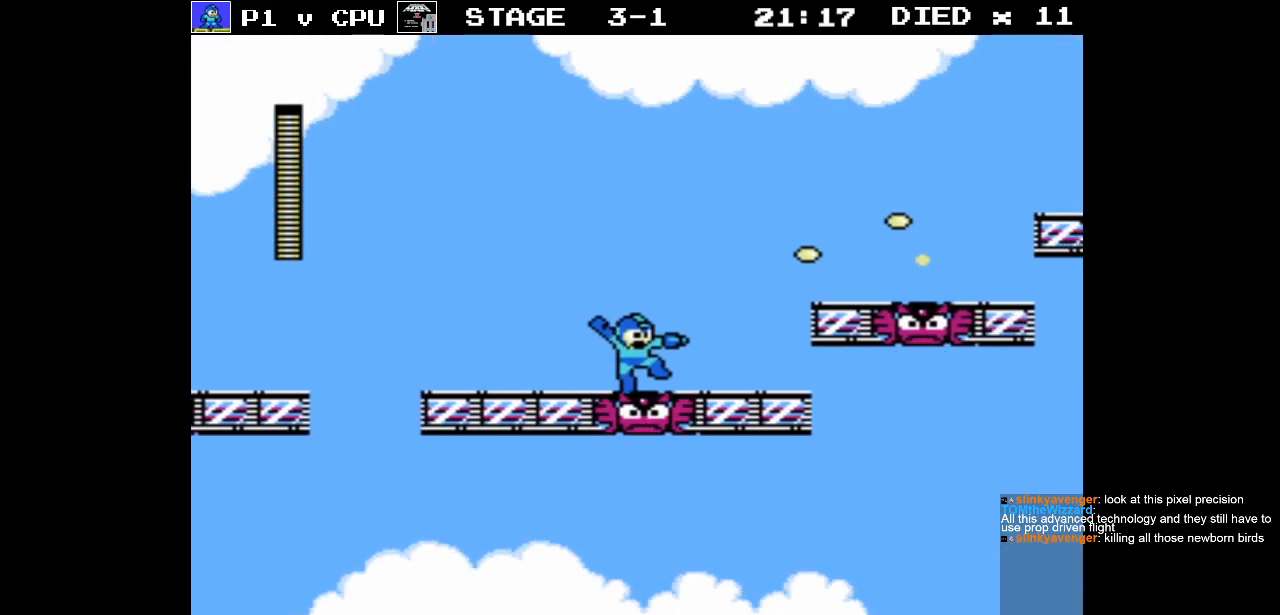
{"buttons": ["DPAD_RIGHT"], "events": [[17, "DPAD_RIGHT", "down"], [250, "DPAD_RIGHT", "up"], [433, "DPAD_RIGHT", "down"]]}
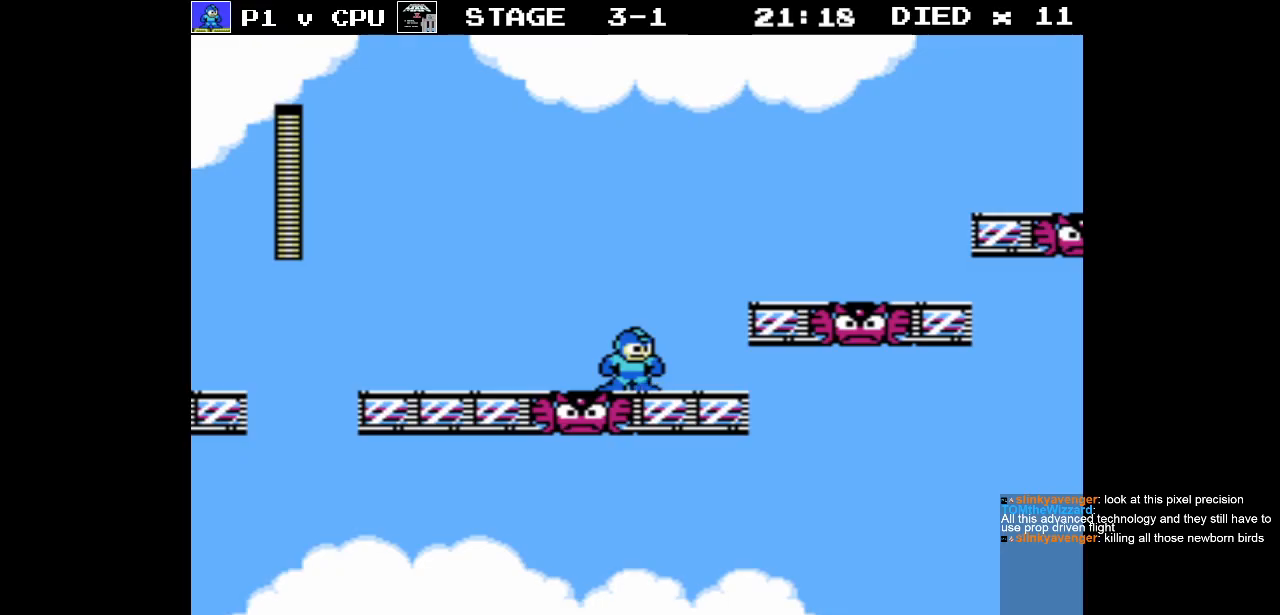
{"buttons": ["A", "DPAD_RIGHT"], "events": [[183, "A", "down"]]}
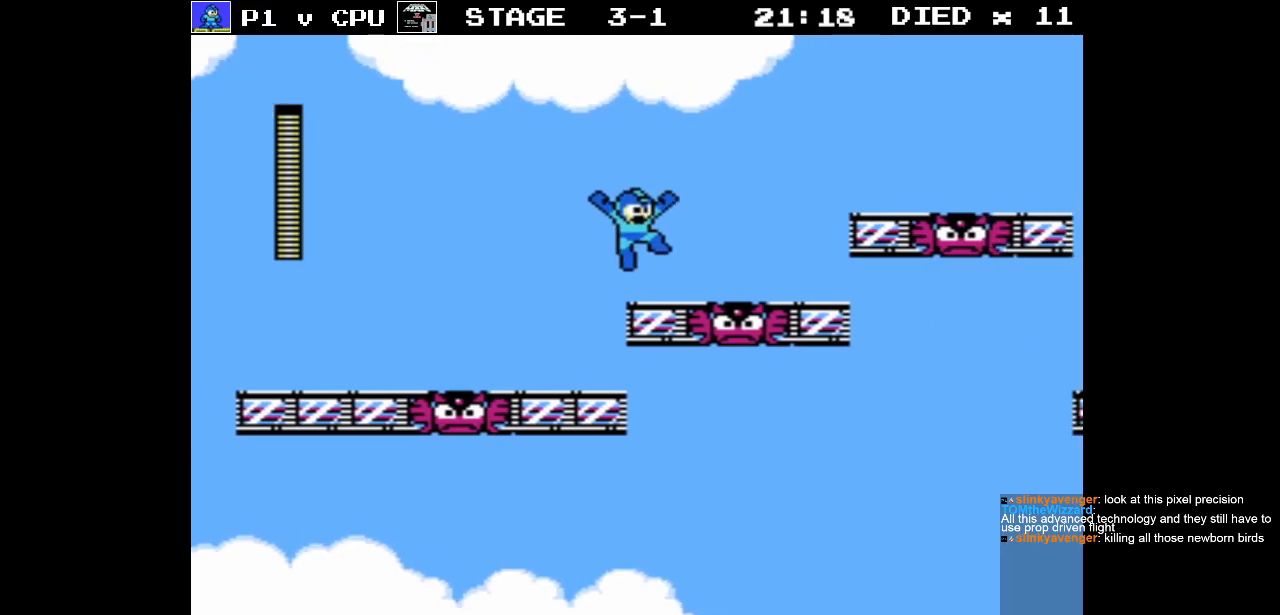
{"buttons": ["A", "DPAD_RIGHT"], "events": [[17, "A", "up"], [417, "A", "down"]]}
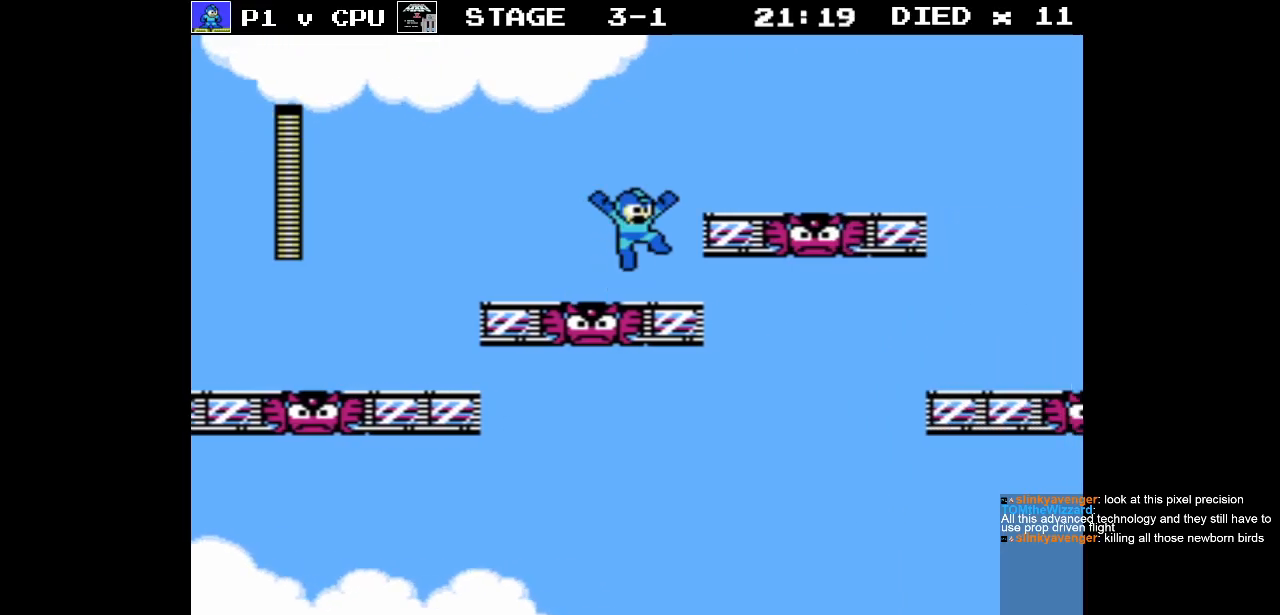
{"buttons": ["B"], "events": [[250, "A", "up"], [483, "B", "down"], [500, "DPAD_RIGHT", "up"]]}
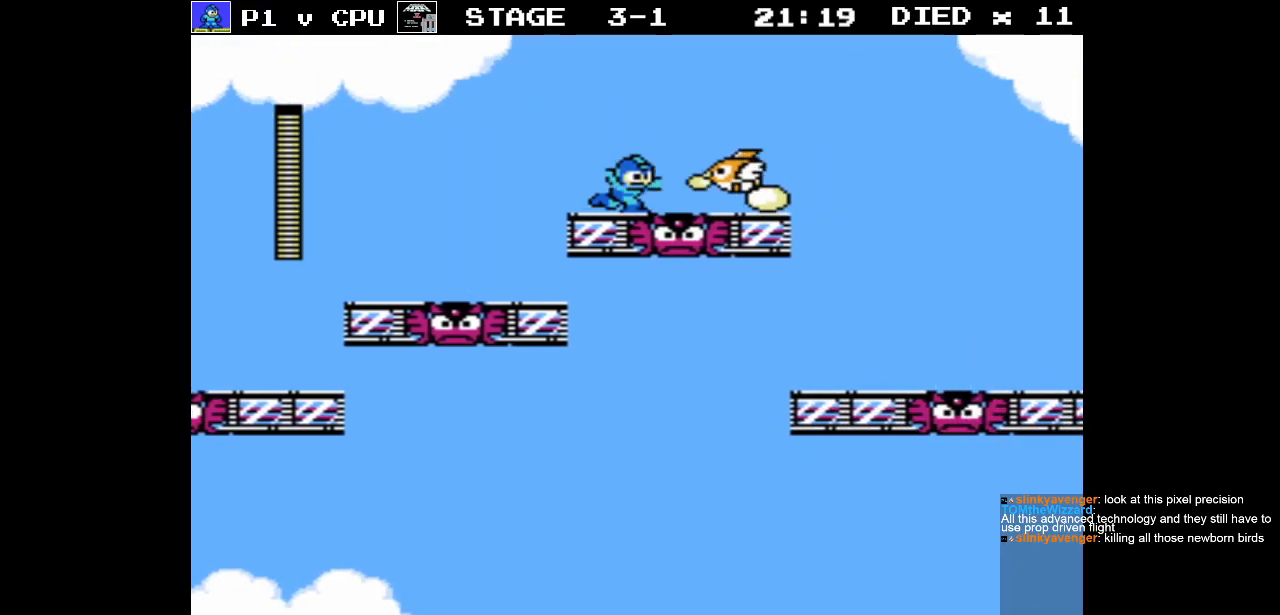
{"buttons": ["B"], "events": [[50, "B", "up"], [100, "B", "down"], [167, "B", "up"], [433, "B", "down"]]}
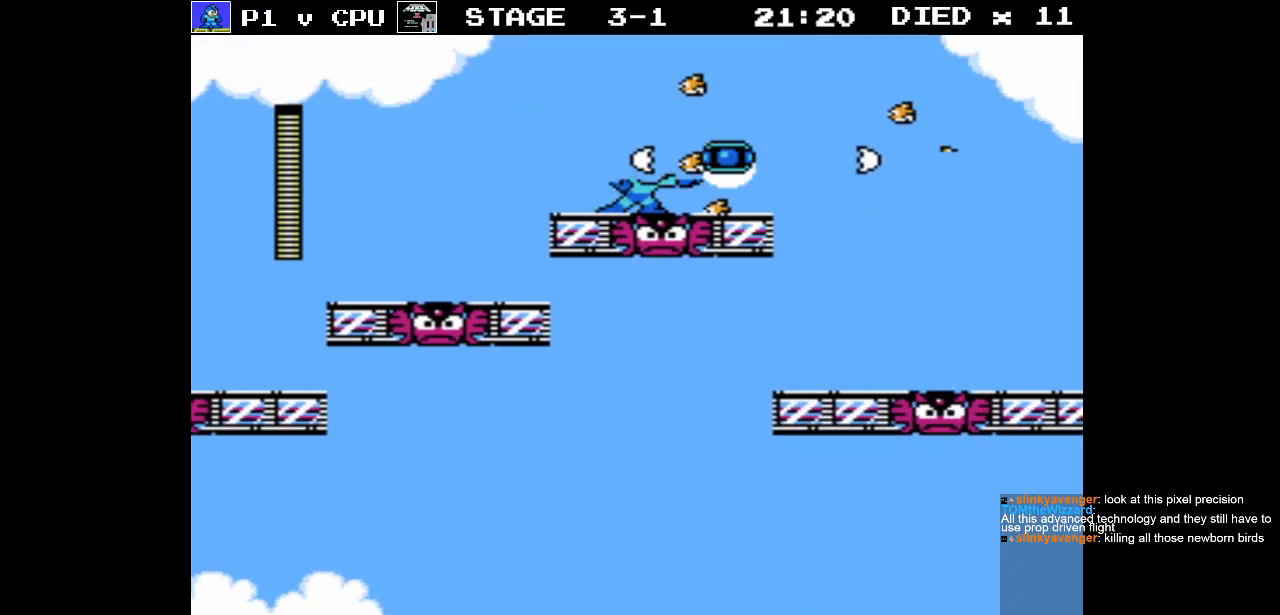
{"buttons": ["B", "DPAD_RIGHT"], "events": [[17, "B", "up"], [83, "B", "down"], [183, "B", "up"], [250, "B", "down"], [350, "B", "up"], [433, "B", "down"], [450, "DPAD_RIGHT", "down"]]}
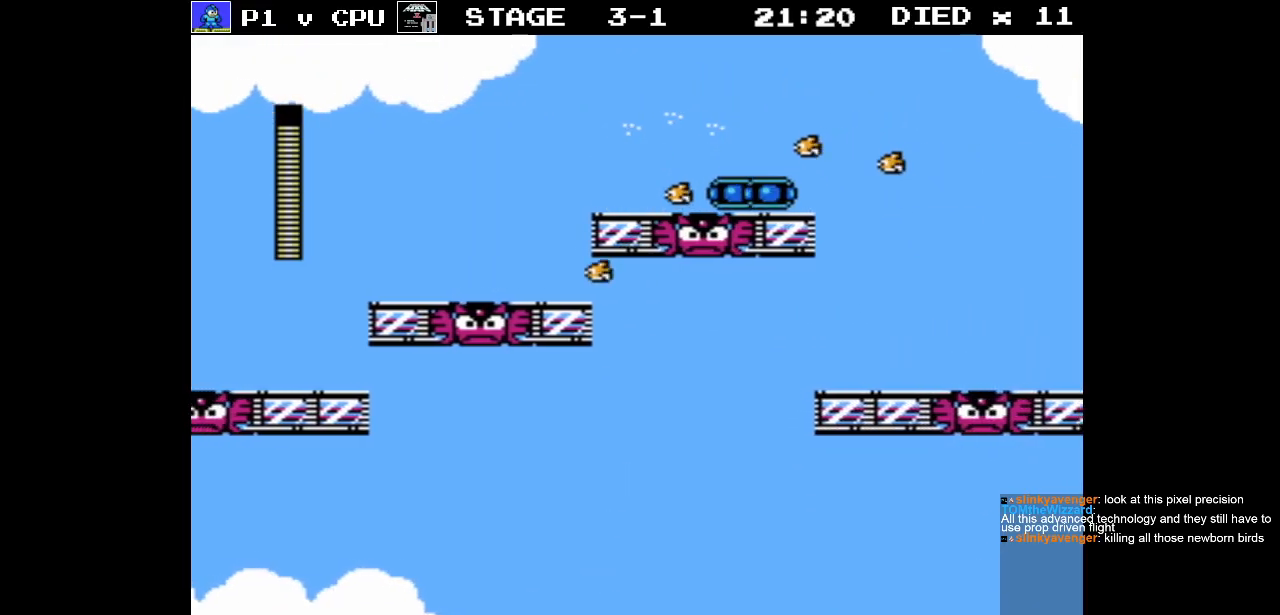
{"buttons": ["B", "DPAD_RIGHT"], "events": [[33, "B", "up"], [100, "B", "down"], [200, "B", "up"], [250, "B", "down"], [300, "DPAD_RIGHT", "up"], [350, "B", "up"], [433, "DPAD_RIGHT", "down"], [450, "B", "down"]]}
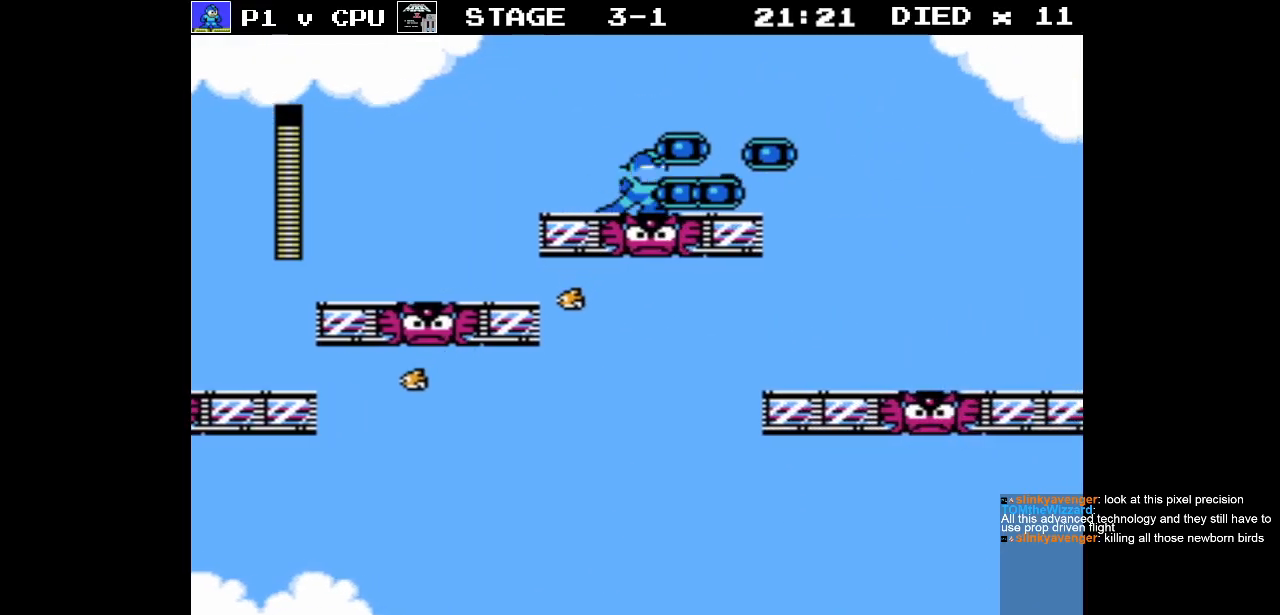
{"buttons": ["DPAD_RIGHT"], "events": [[50, "B", "up"], [100, "B", "down"], [200, "B", "up"]]}
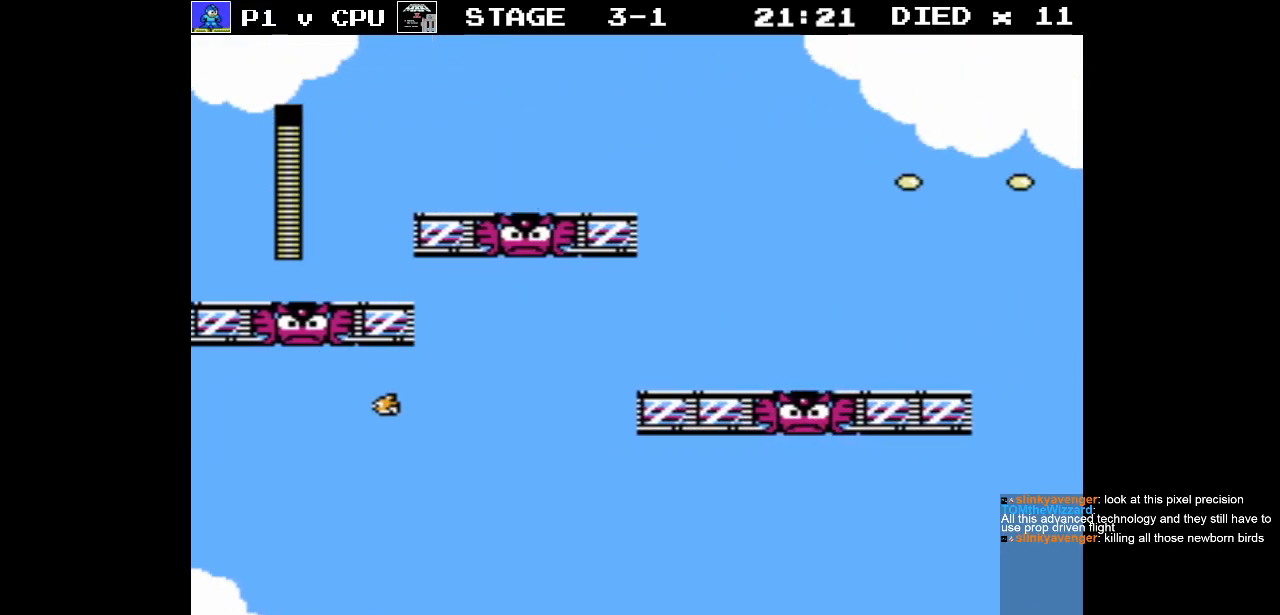
{"buttons": ["B", "DPAD_RIGHT"], "events": [[317, "B", "down"], [417, "B", "up"], [483, "B", "down"]]}
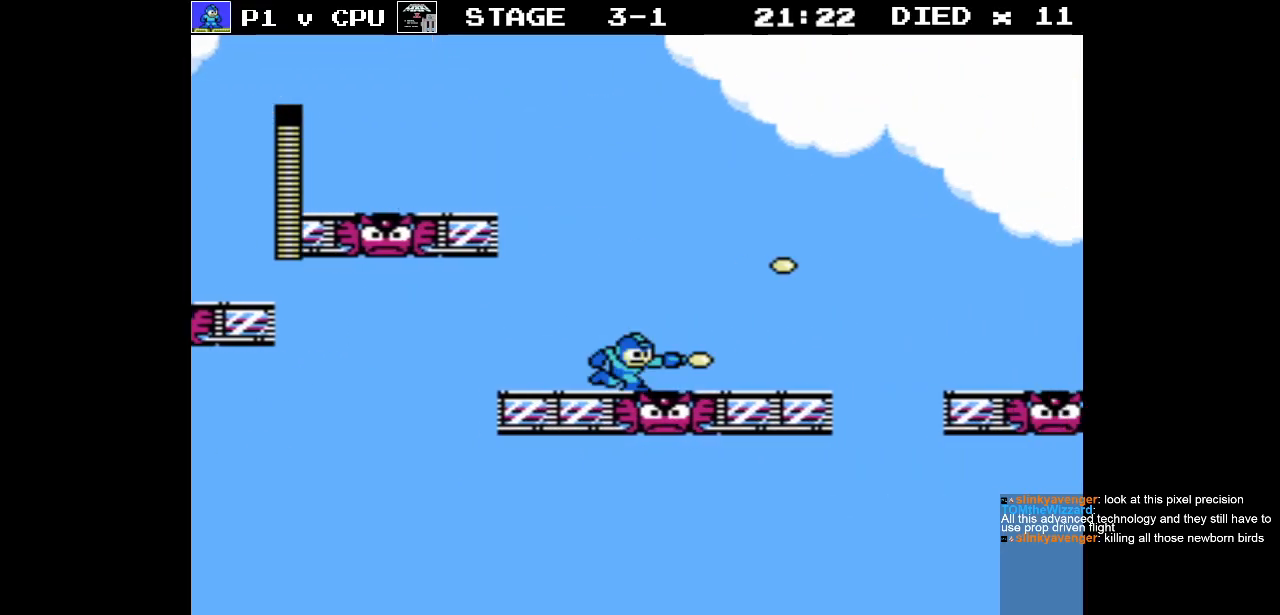
{"buttons": ["DPAD_RIGHT"], "events": [[67, "B", "up"], [67, "DPAD_RIGHT", "up"], [150, "B", "down"], [233, "B", "up"], [417, "DPAD_RIGHT", "down"]]}
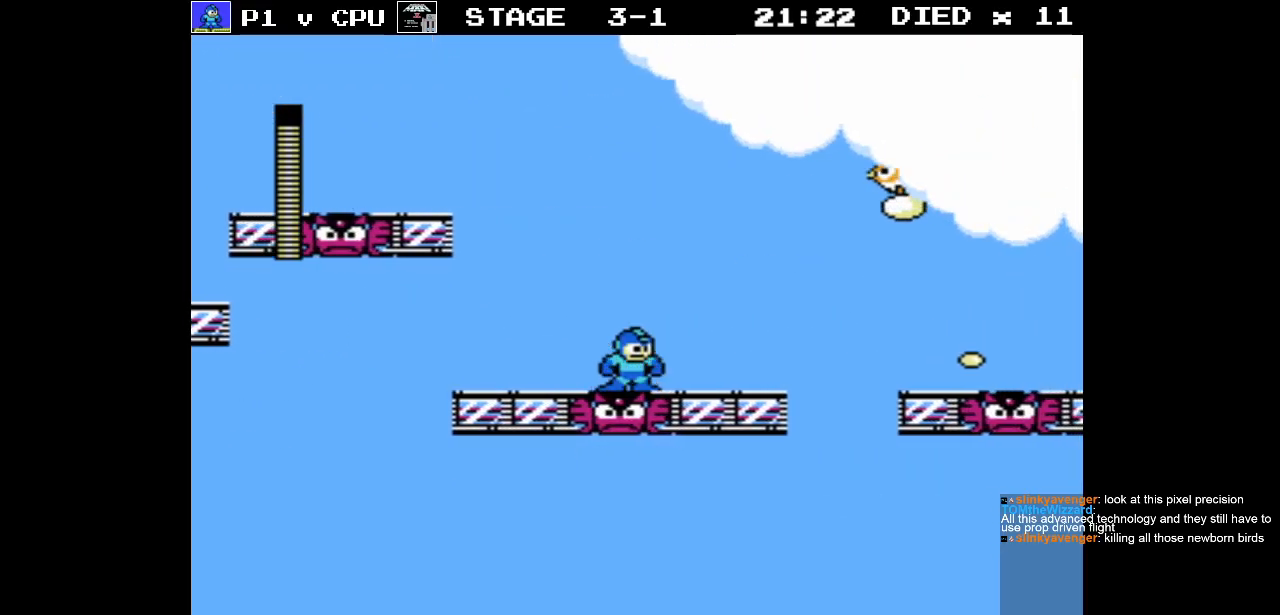
{"buttons": [], "events": [[283, "DPAD_RIGHT", "up"]]}
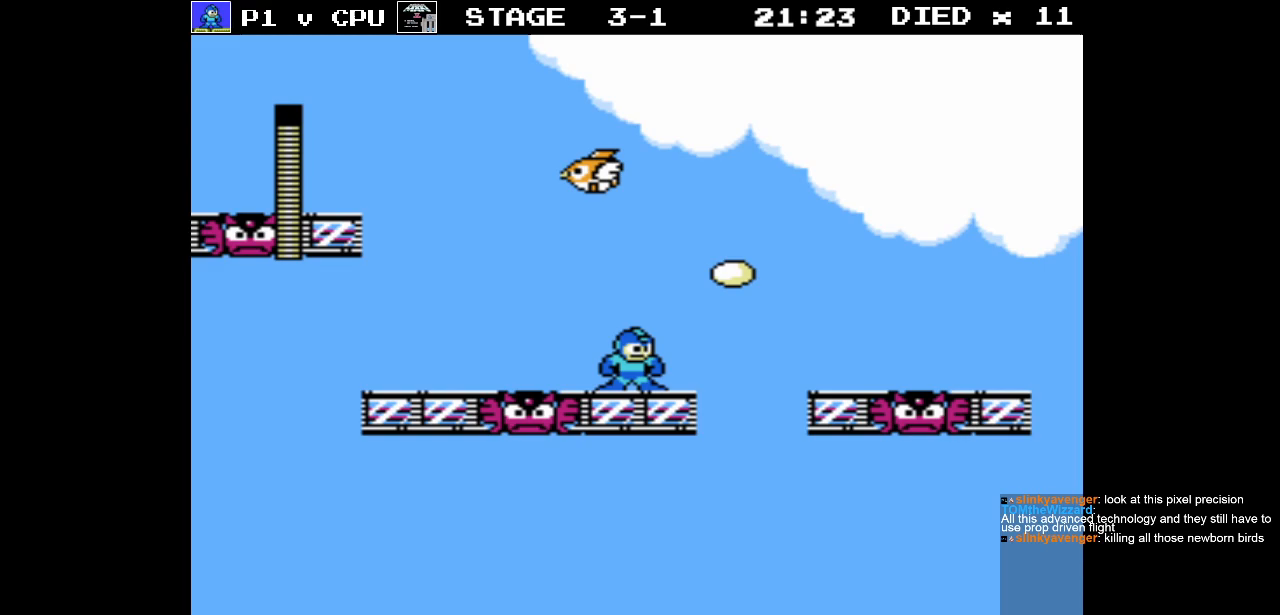
{"buttons": [], "events": [[133, "B", "down"], [200, "B", "up"], [250, "B", "down"], [350, "B", "up"], [450, "B", "down"], [500, "B", "up"]]}
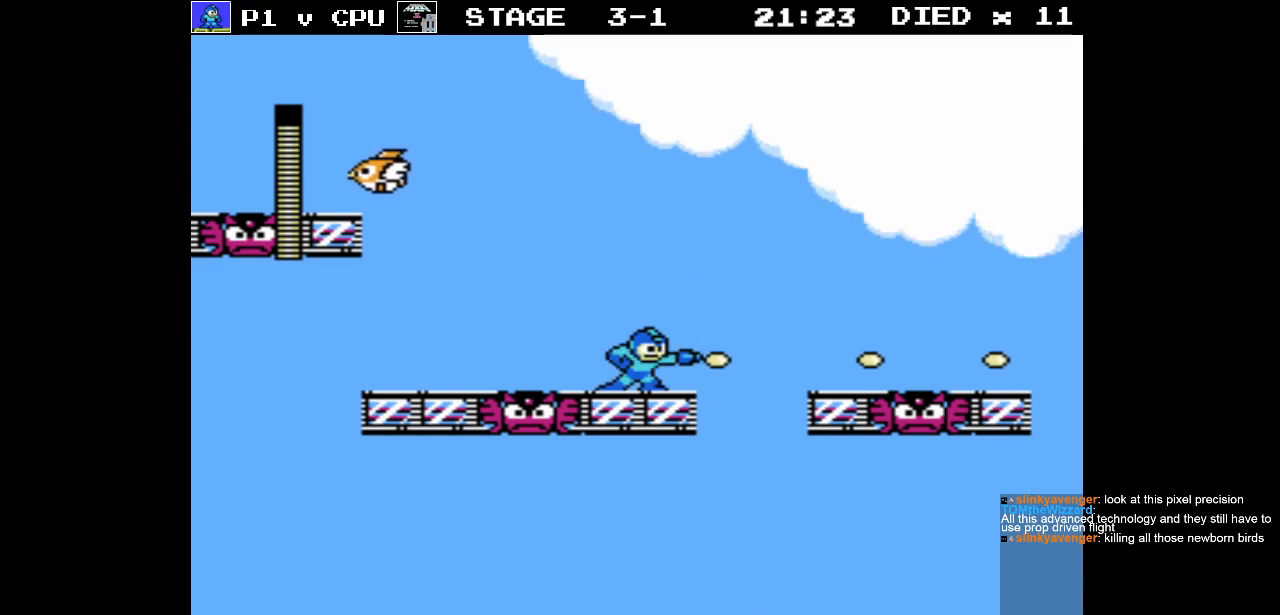
{"buttons": ["A", "DPAD_RIGHT"], "events": [[183, "DPAD_RIGHT", "down"], [483, "A", "down"]]}
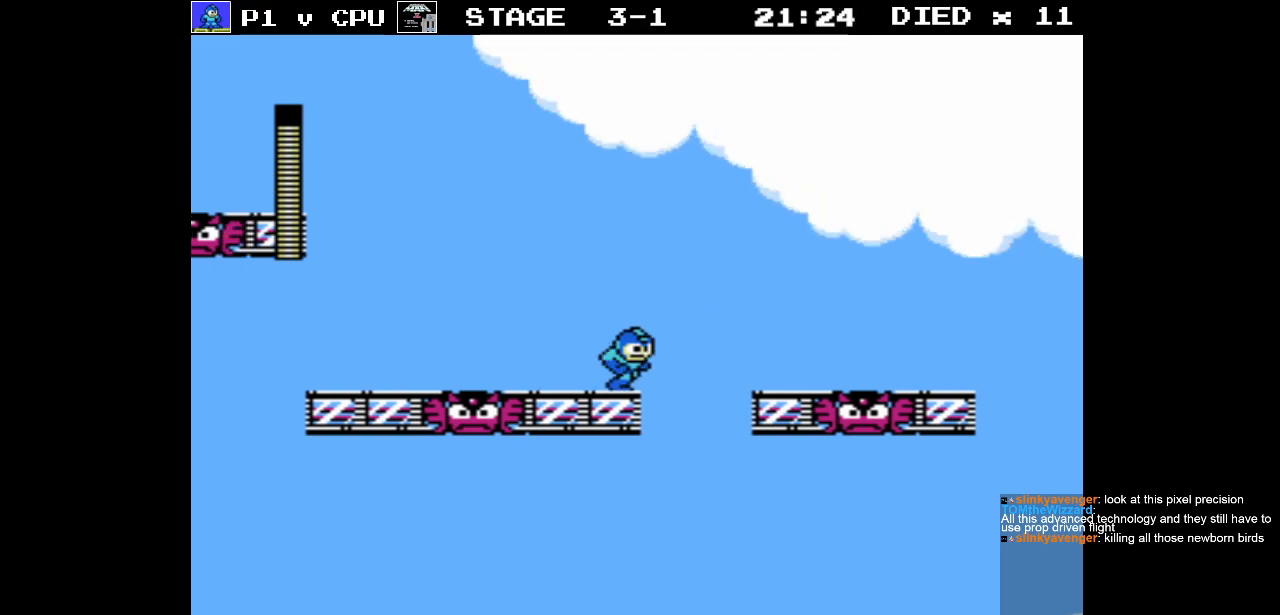
{"buttons": ["B", "DPAD_RIGHT"], "events": [[350, "A", "up"], [450, "B", "down"]]}
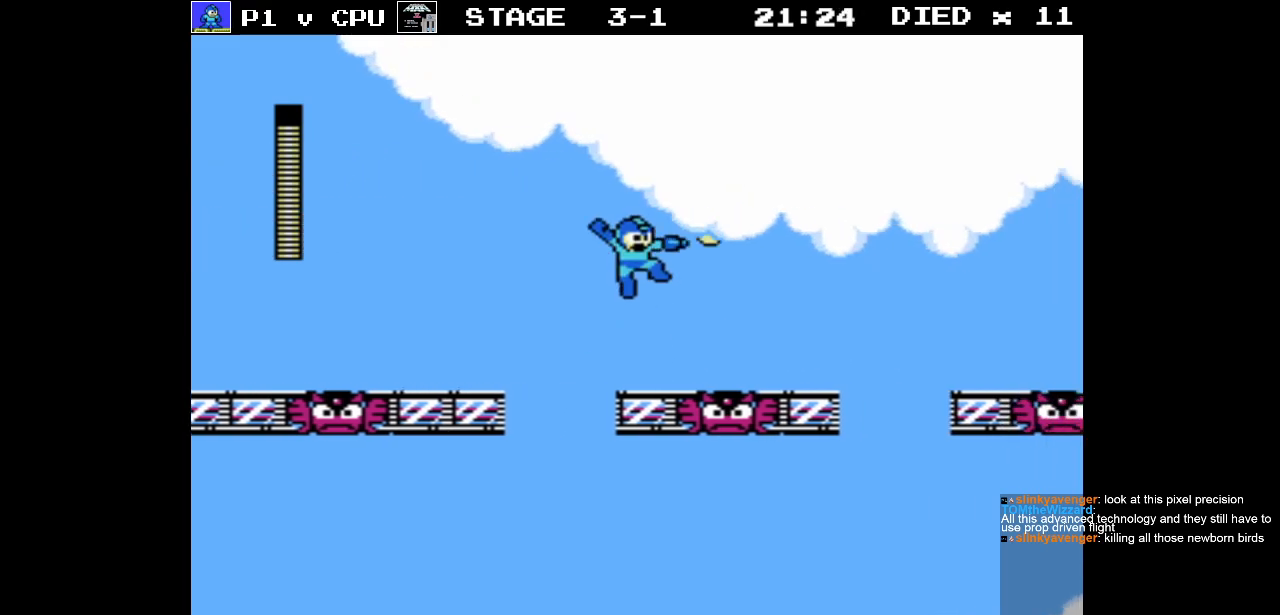
{"buttons": ["B"], "events": [[50, "B", "up"], [100, "B", "down"], [200, "B", "up"], [250, "B", "down"], [283, "DPAD_RIGHT", "up"], [350, "B", "up"], [400, "B", "down"]]}
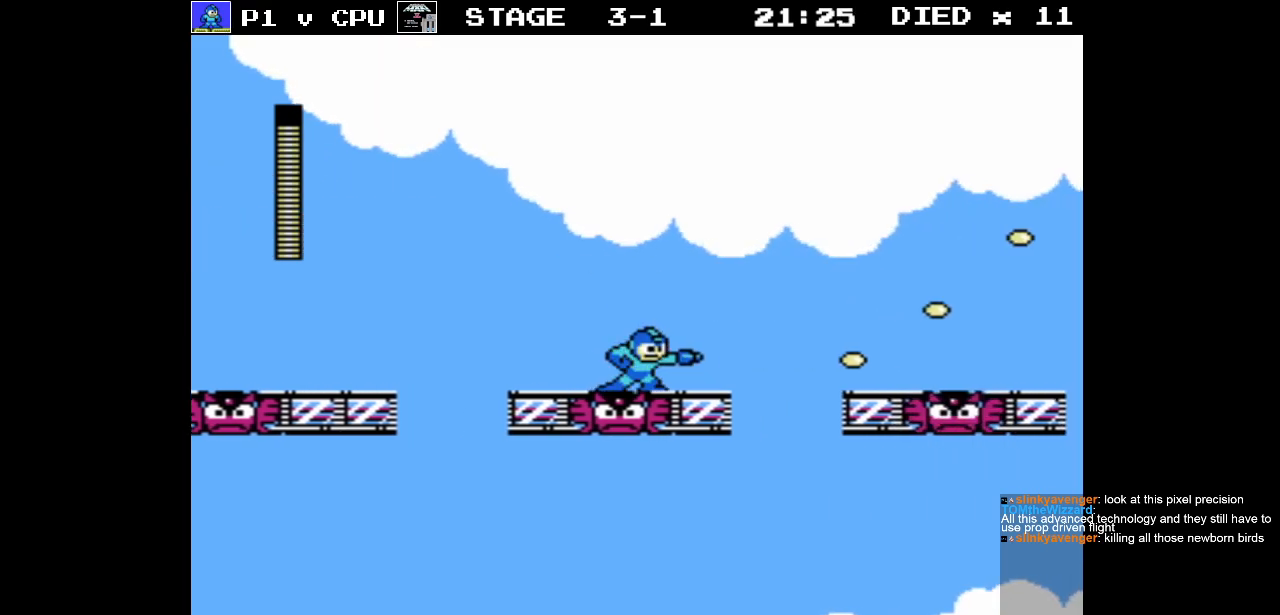
{"buttons": ["DPAD_RIGHT"], "events": [[33, "B", "up"], [150, "DPAD_RIGHT", "down"]]}
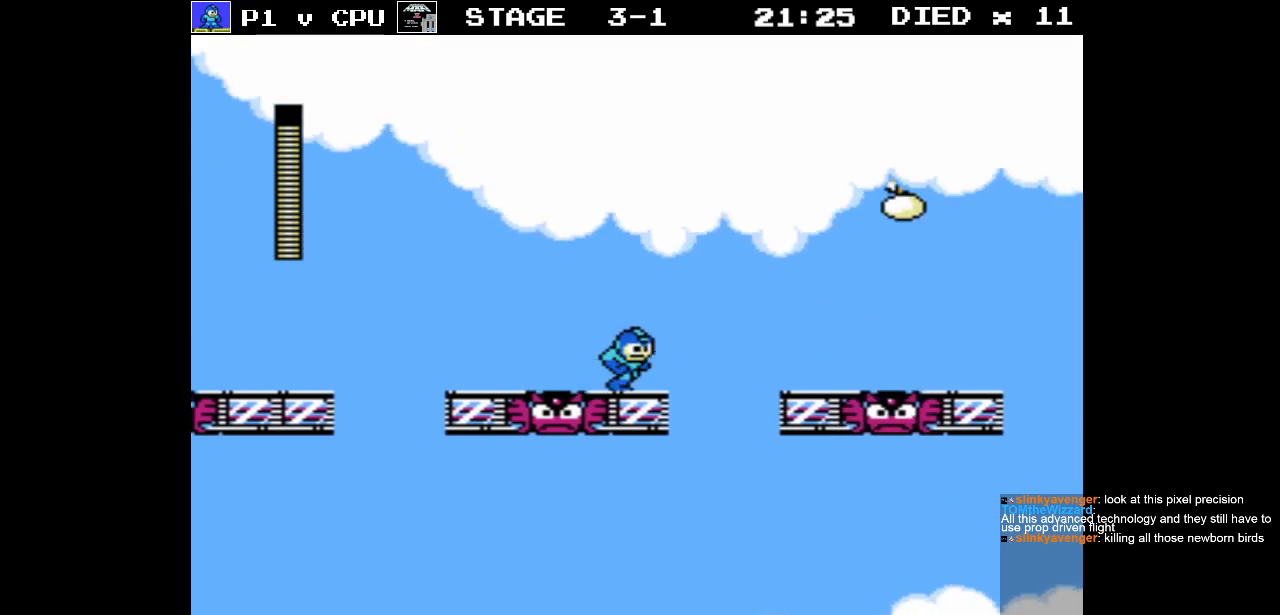
{"buttons": ["A", "DPAD_RIGHT"], "events": [[67, "A", "down"], [300, "B", "down"], [500, "B", "up"]]}
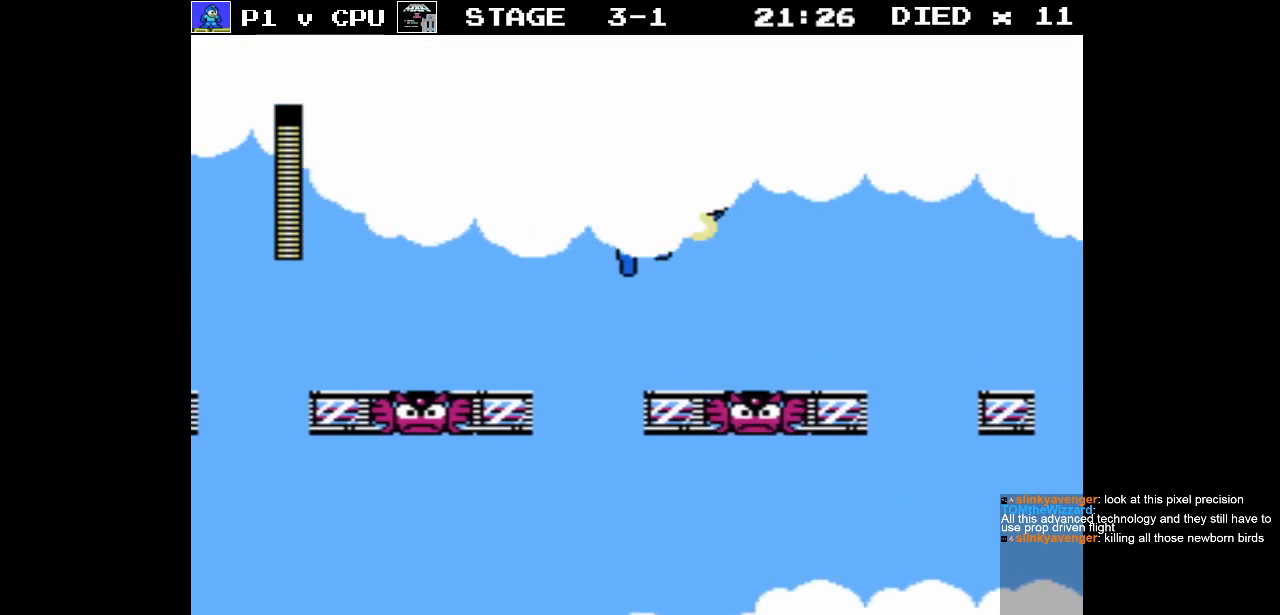
{"buttons": [], "events": [[50, "A", "up"], [83, "B", "down"], [100, "A", "down"], [200, "A", "up"], [217, "B", "up"], [283, "B", "down"], [383, "B", "up"], [400, "DPAD_RIGHT", "up"]]}
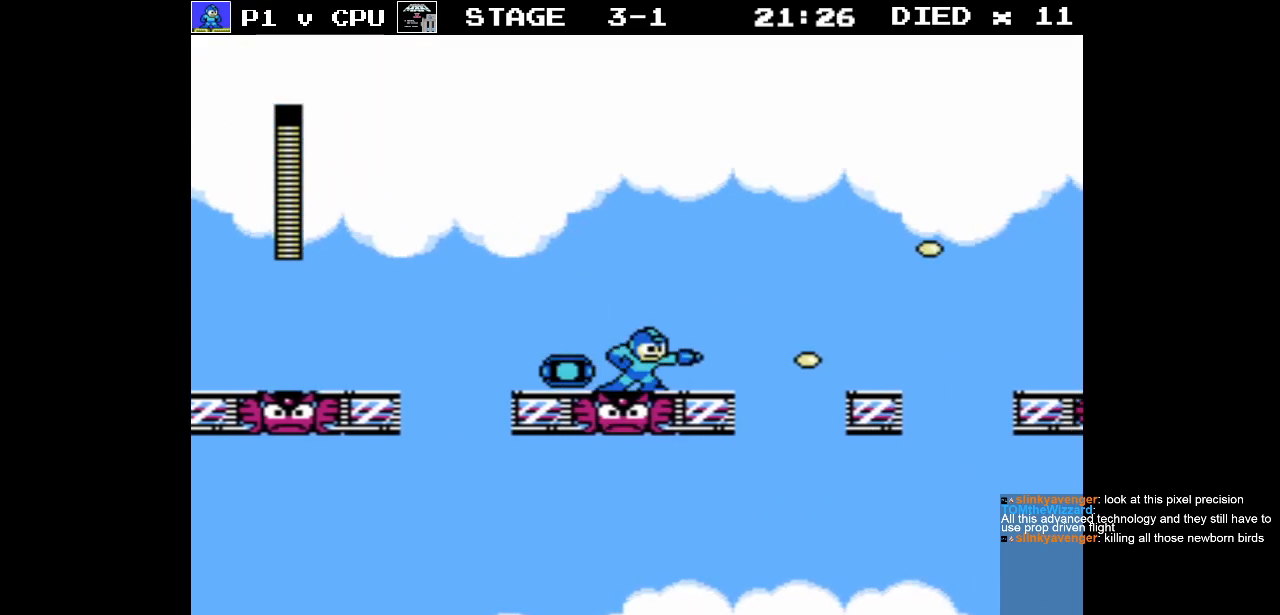
{"buttons": ["DPAD_RIGHT"], "events": [[33, "DPAD_LEFT", "down"], [150, "DPAD_LEFT", "up"], [367, "DPAD_RIGHT", "down"]]}
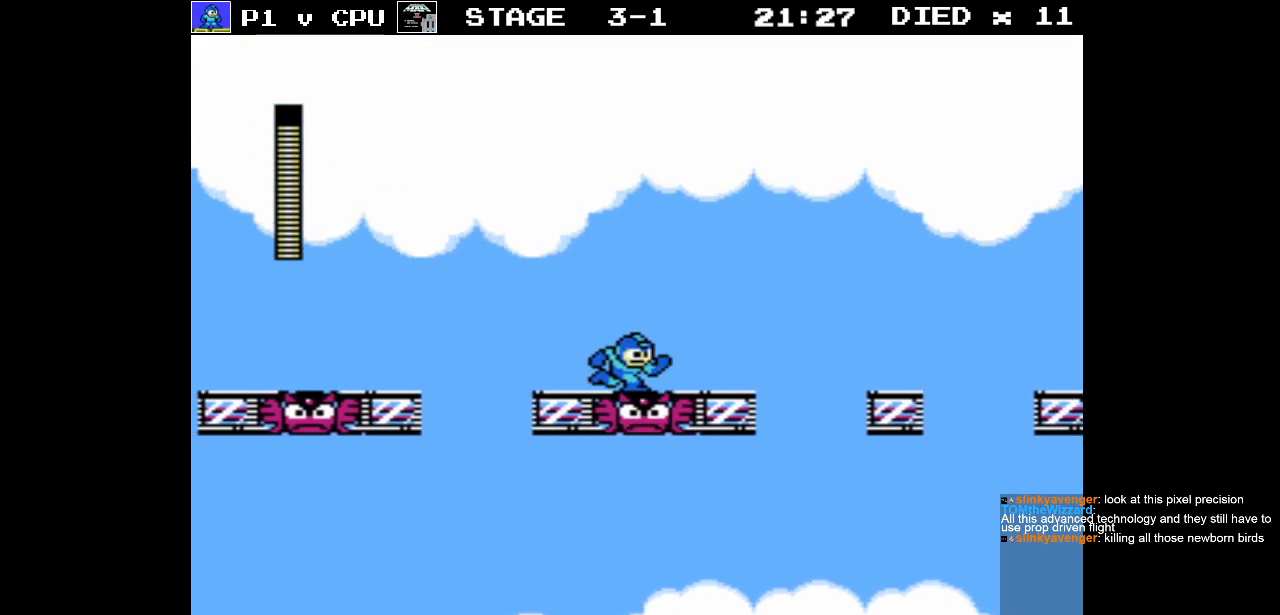
{"buttons": ["A", "DPAD_RIGHT"], "events": [[383, "A", "down"]]}
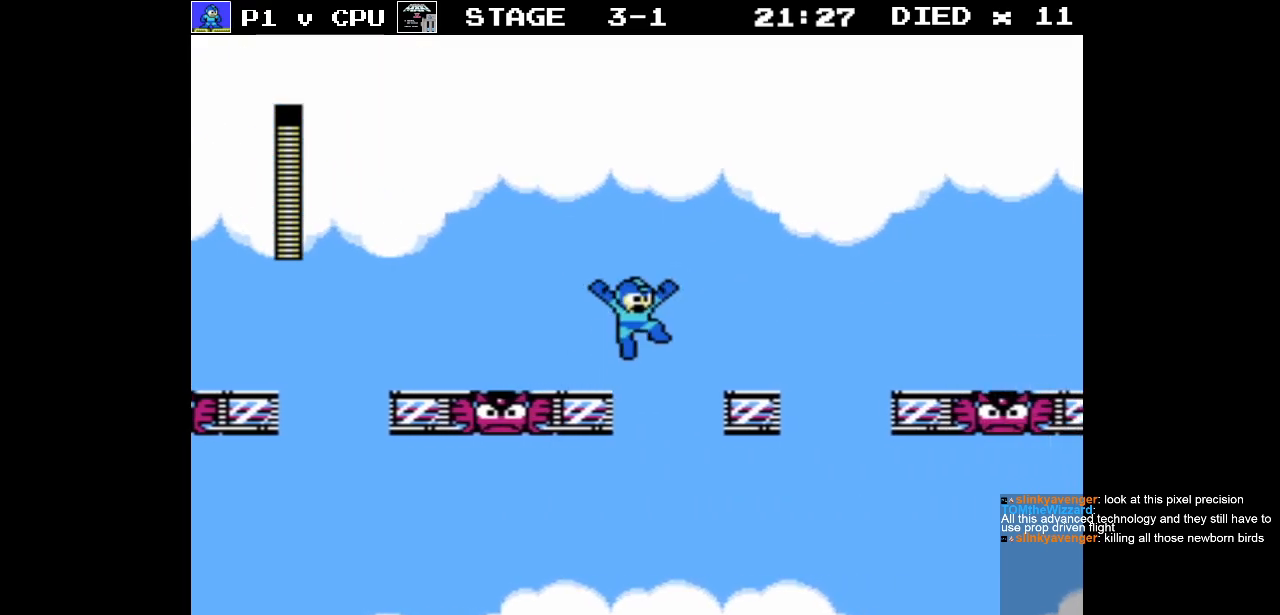
{"buttons": ["A", "DPAD_RIGHT"], "events": [[50, "A", "up"], [483, "A", "down"]]}
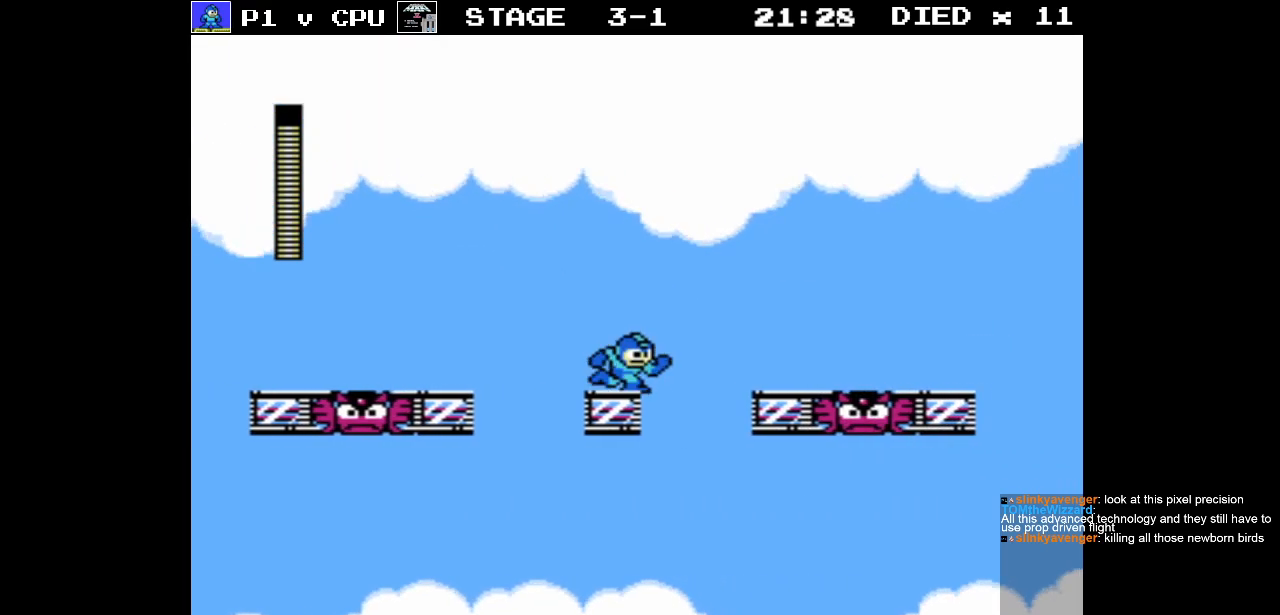
{"buttons": ["DPAD_RIGHT"], "events": [[150, "A", "up"]]}
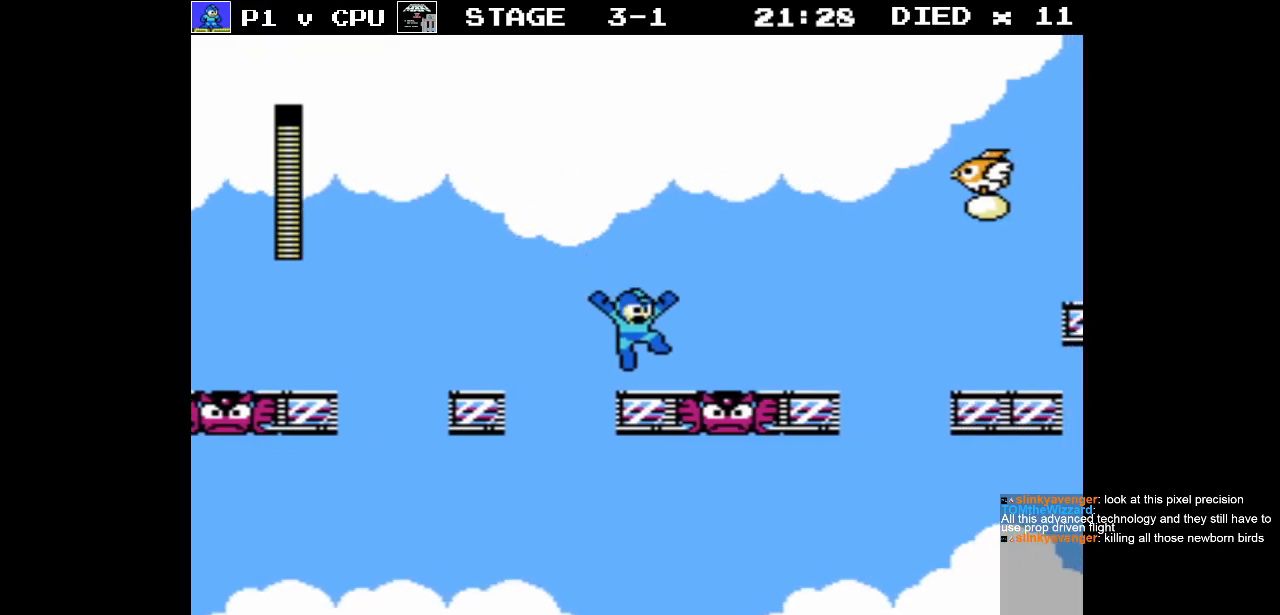
{"buttons": ["DPAD_LEFT"], "events": [[267, "DPAD_RIGHT", "up"], [417, "DPAD_LEFT", "down"]]}
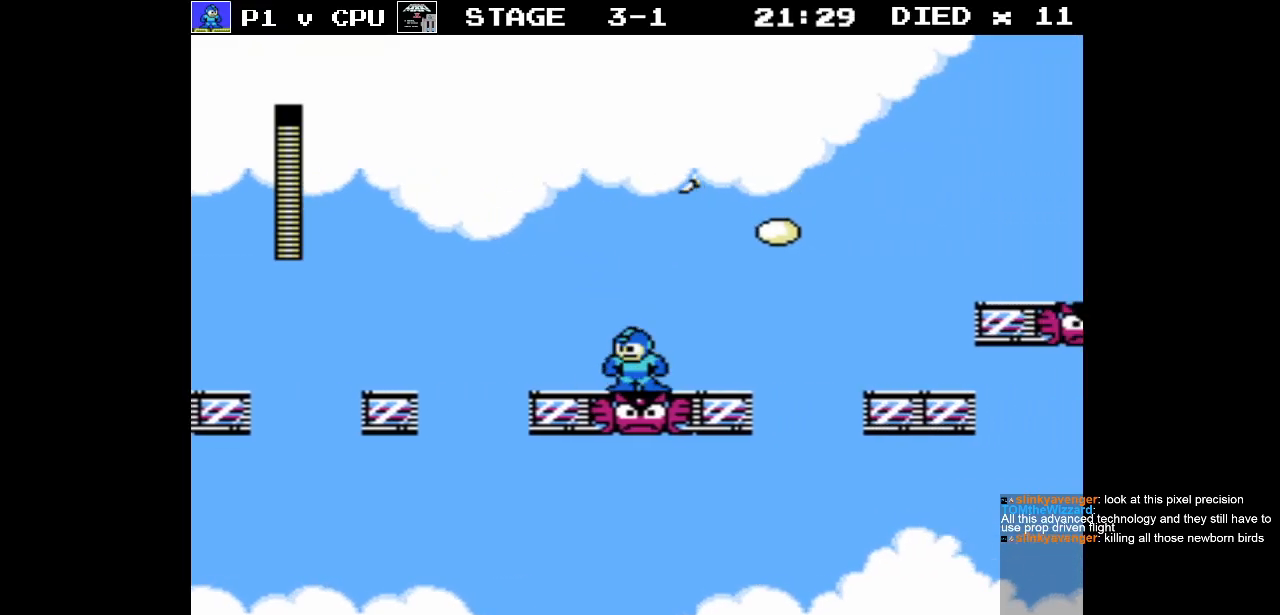
{"buttons": [], "events": [[33, "DPAD_LEFT", "up"], [167, "DPAD_RIGHT", "down"], [233, "DPAD_RIGHT", "up"], [283, "B", "down"], [350, "B", "up"]]}
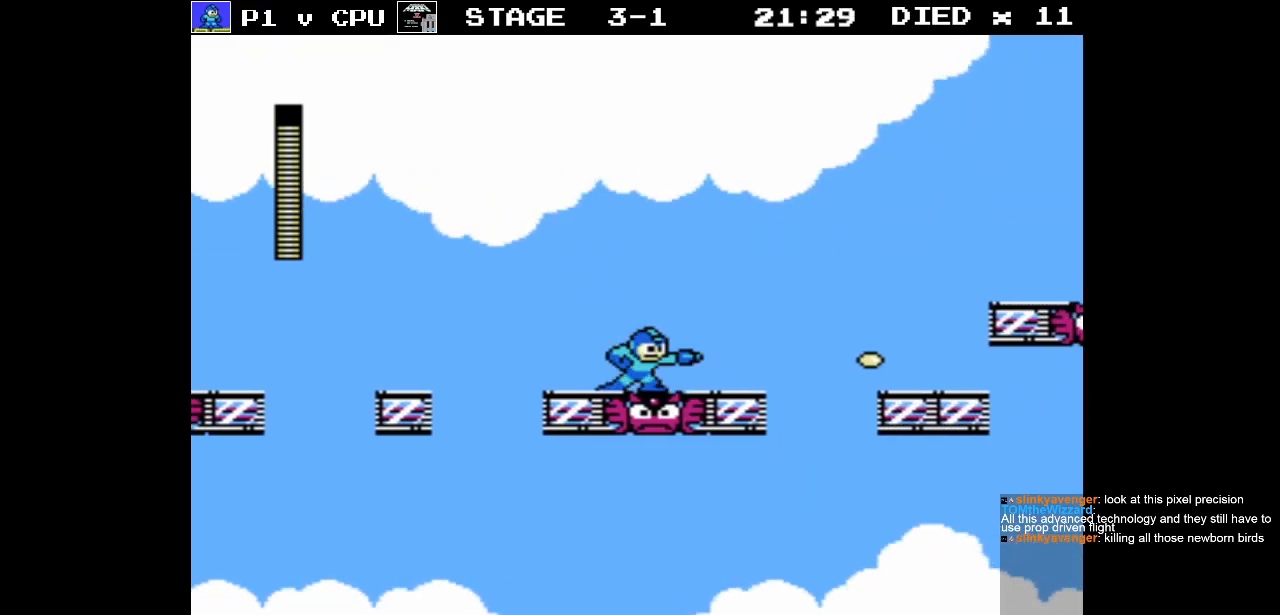
{"buttons": ["DPAD_RIGHT"], "events": [[133, "DPAD_RIGHT", "down"]]}